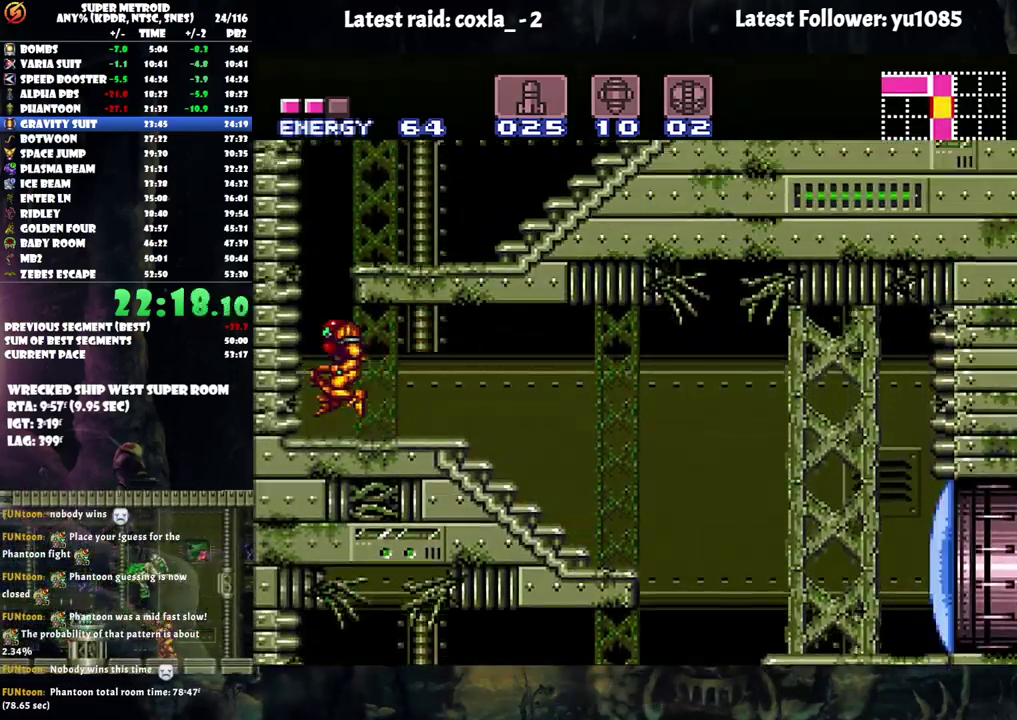
Gameplay with a controller (Nintendo layout); each line is a JSON object with the inputs held at the frame after it (dt_ms = milliseconds from this image to that frame). "events" lists button and stick changes between this image and that frame as [ms after this image, input, new state], when the widget could be followed in between. Not read: L3 R3.
{"dt_ms": 500, "buttons": ["A", "DPAD_RIGHT"], "events": [[117, "DPAD_RIGHT", "down"], [217, "B", "up"], [333, "L1", "down"], [350, "R1", "down"], [433, "L1", "up"], [467, "R1", "up"]]}
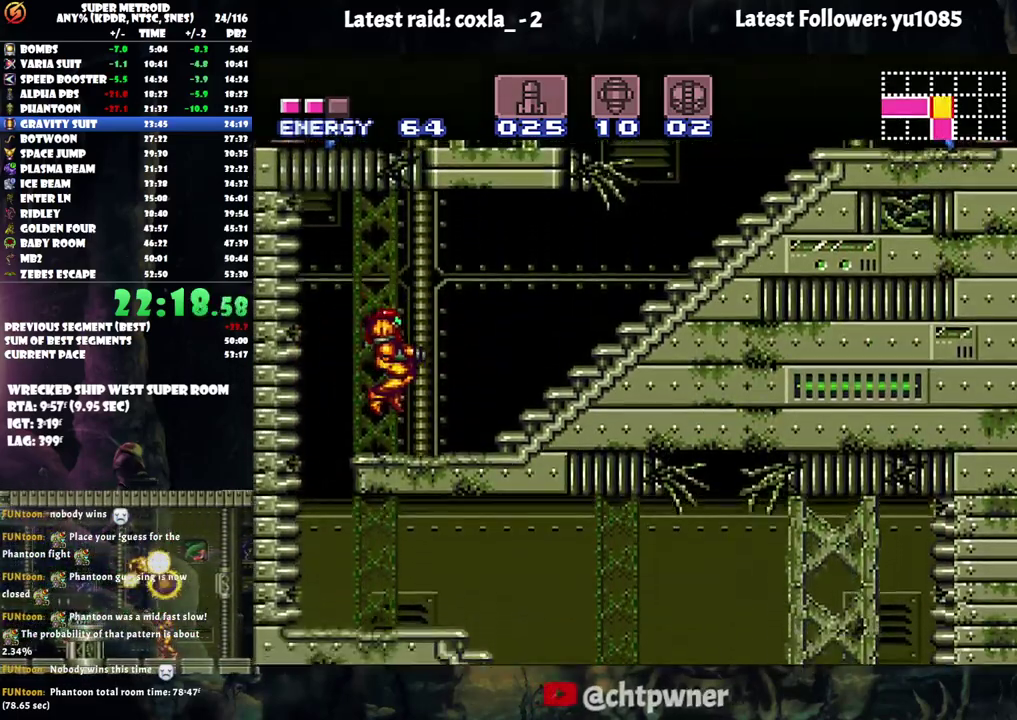
{"dt_ms": 500, "buttons": ["A", "L1", "DPAD_RIGHT"], "events": [[50, "R1", "down"], [167, "R1", "up"], [233, "L1", "down"], [250, "R1", "down"], [317, "R1", "up"], [350, "L1", "up"], [400, "L1", "down"]]}
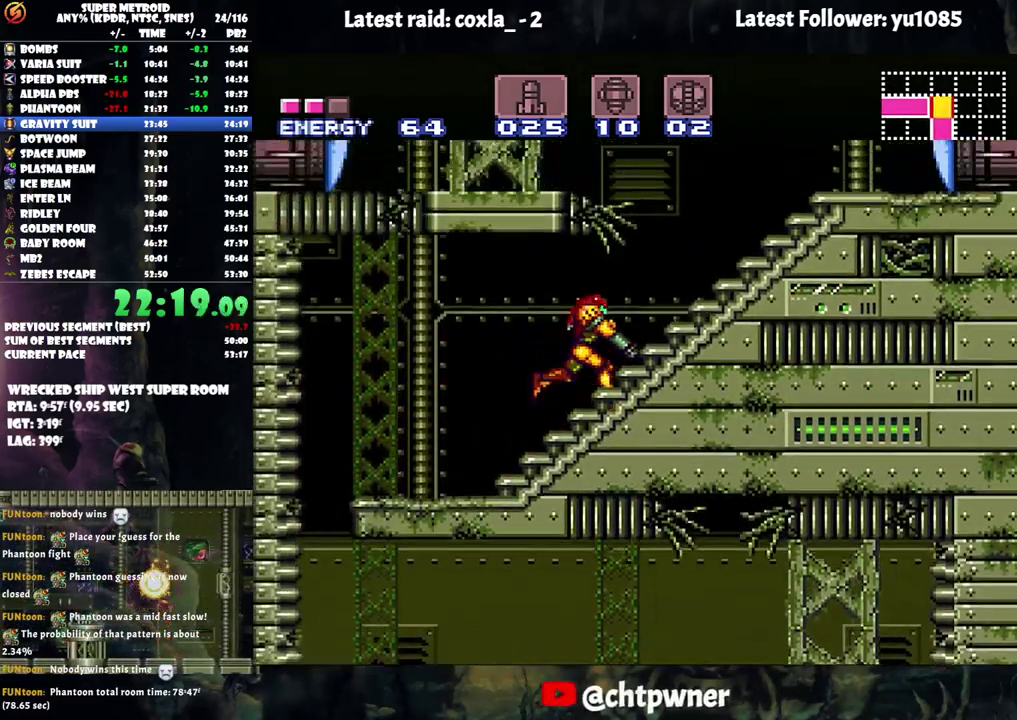
{"dt_ms": 500, "buttons": ["A", "B", "DPAD_LEFT"], "events": [[50, "L1", "up"], [350, "B", "down"], [367, "DPAD_RIGHT", "up"], [417, "DPAD_LEFT", "down"]]}
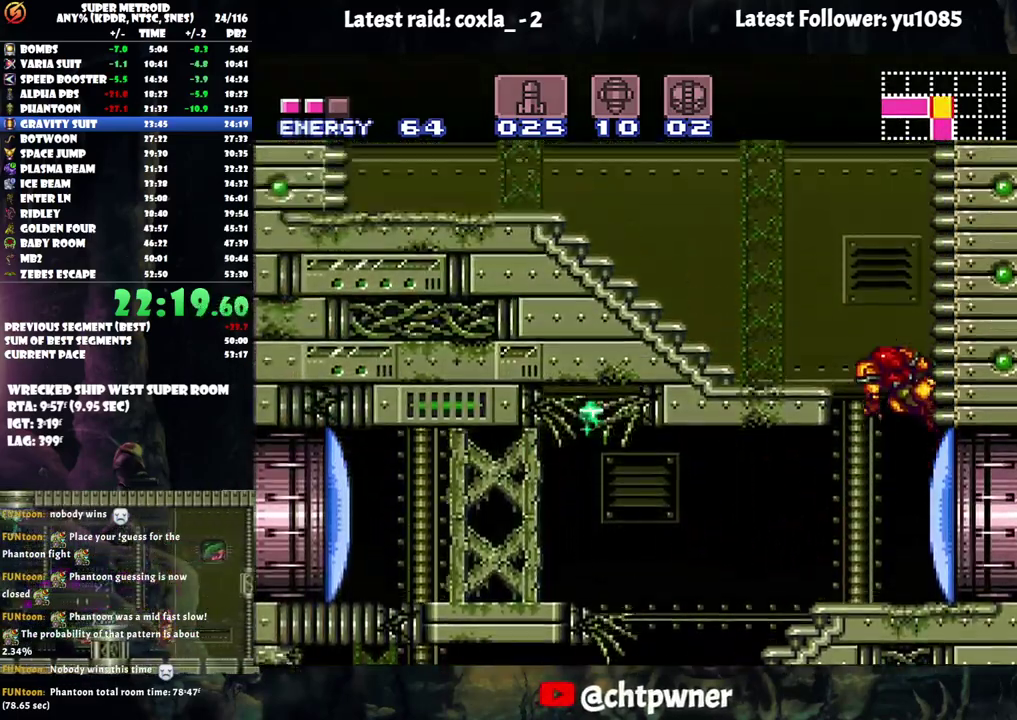
{"dt_ms": 500, "buttons": ["A", "R1", "DPAD_LEFT"], "events": [[117, "B", "up"], [183, "L1", "down"], [283, "R1", "down"], [367, "L1", "up"], [383, "R1", "up"], [483, "R1", "down"]]}
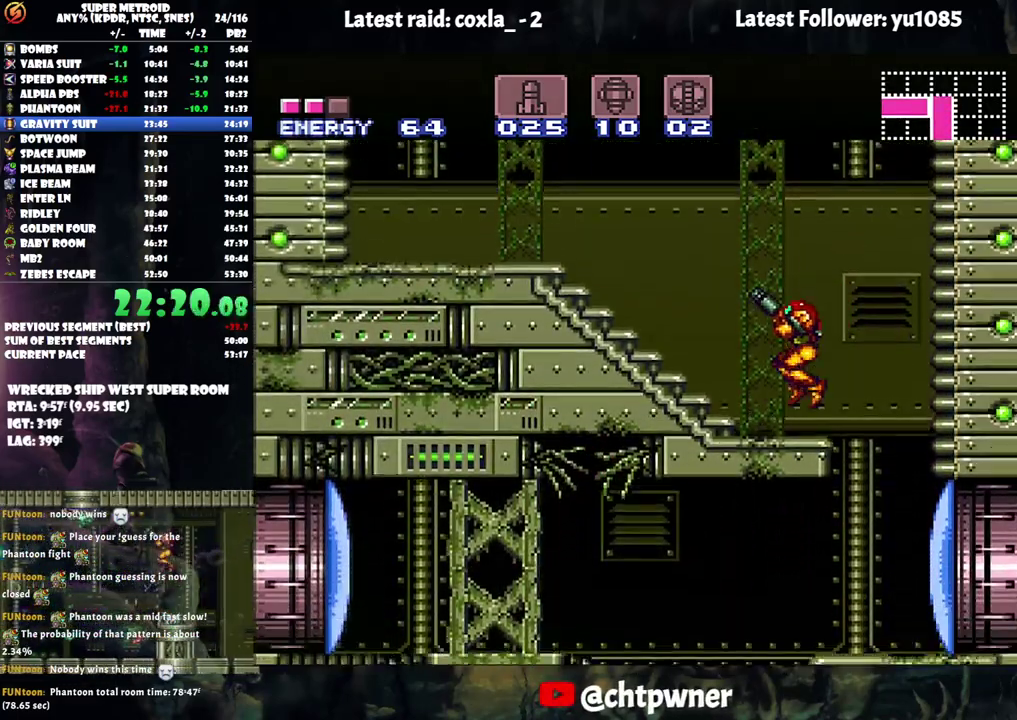
{"dt_ms": 500, "buttons": ["A", "DPAD_LEFT"], "events": [[100, "R1", "up"], [183, "L1", "down"], [183, "R1", "down"], [283, "R1", "up"], [333, "L1", "up"]]}
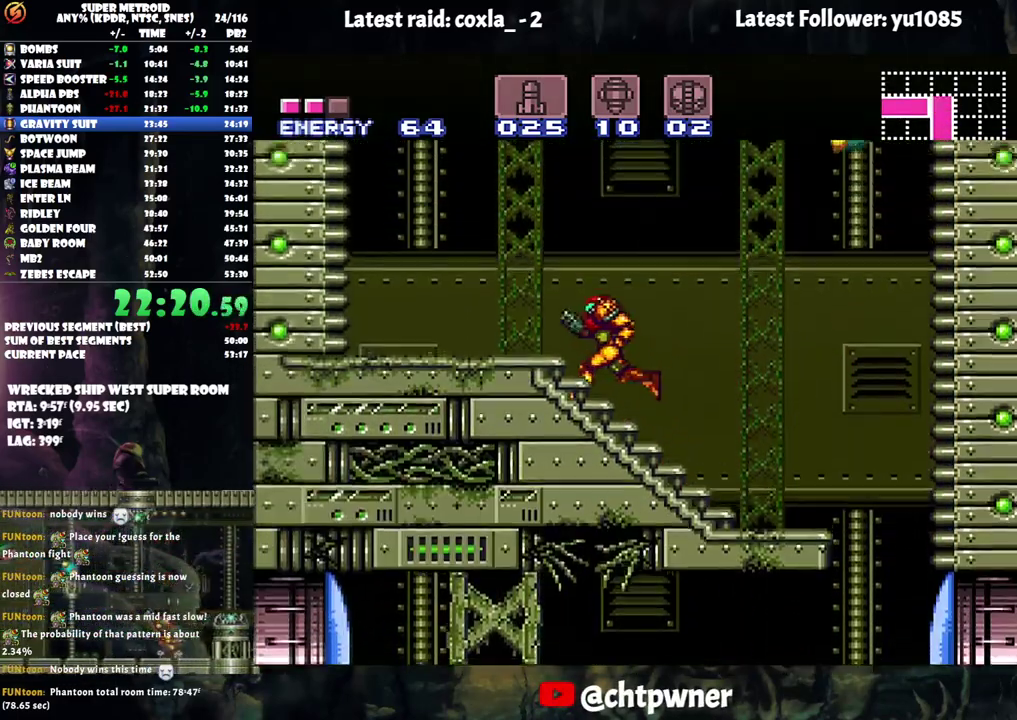
{"dt_ms": 500, "buttons": ["A", "B", "DPAD_RIGHT"], "events": [[217, "B", "down"], [267, "DPAD_LEFT", "up"], [367, "DPAD_RIGHT", "down"]]}
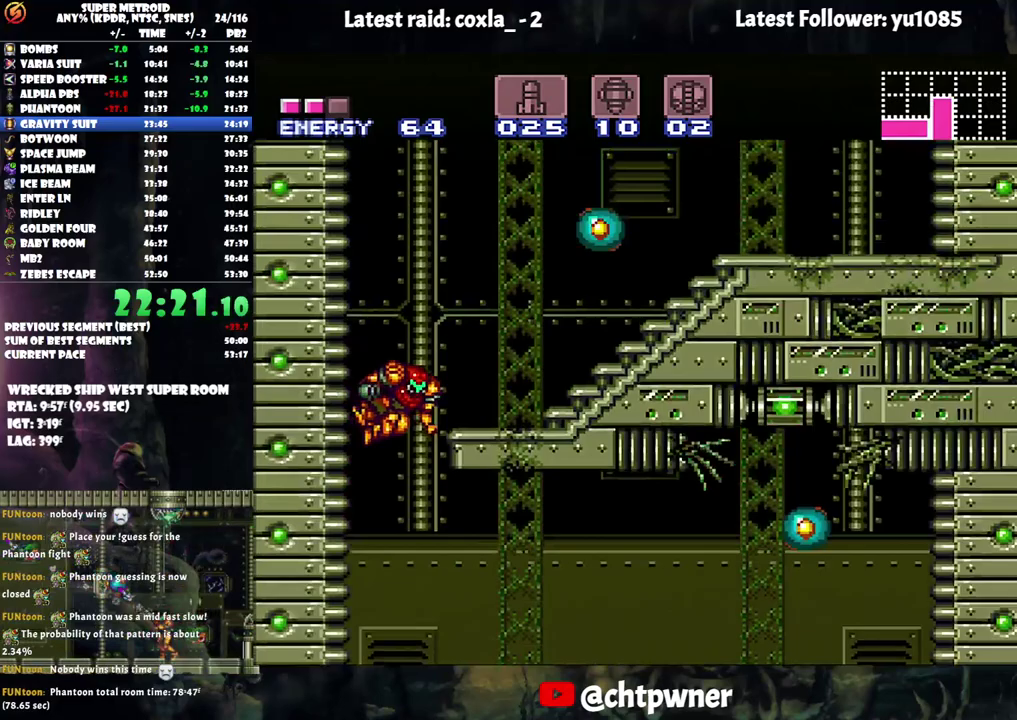
{"dt_ms": 500, "buttons": ["A", "DPAD_DOWN", "DPAD_RIGHT"], "events": [[83, "B", "up"], [133, "DPAD_RIGHT", "up"], [200, "DPAD_DOWN", "down"], [333, "DPAD_DOWN", "up"], [383, "DPAD_DOWN", "down"], [483, "DPAD_RIGHT", "down"]]}
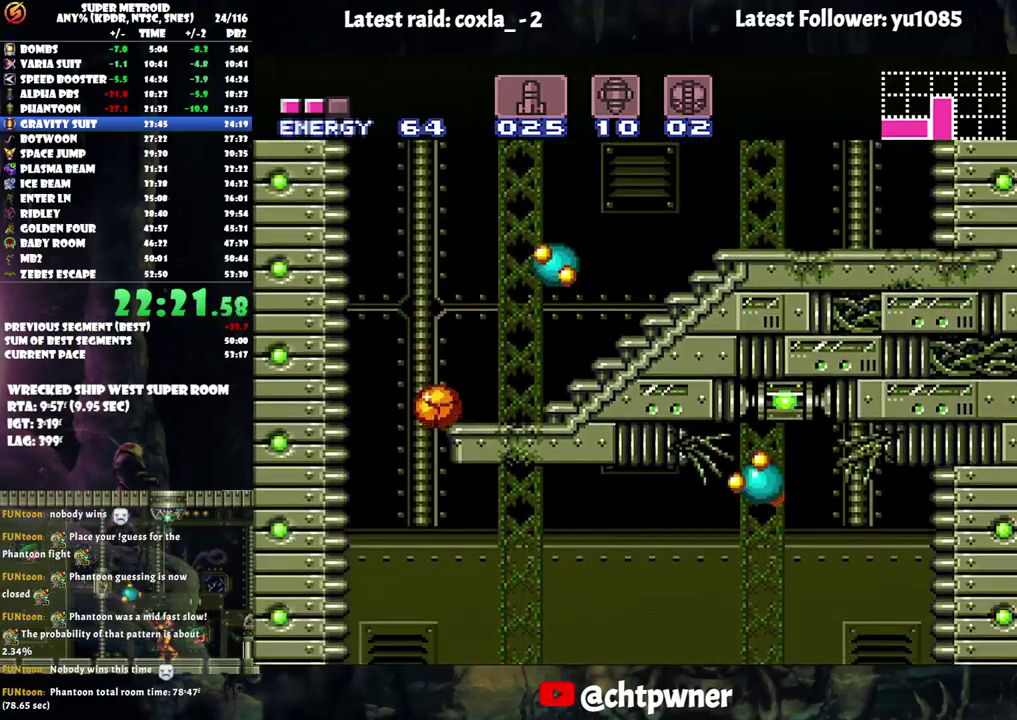
{"dt_ms": 500, "buttons": ["A", "DPAD_UP"], "events": [[150, "DPAD_DOWN", "up"], [400, "DPAD_UP", "down"], [417, "DPAD_RIGHT", "up"]]}
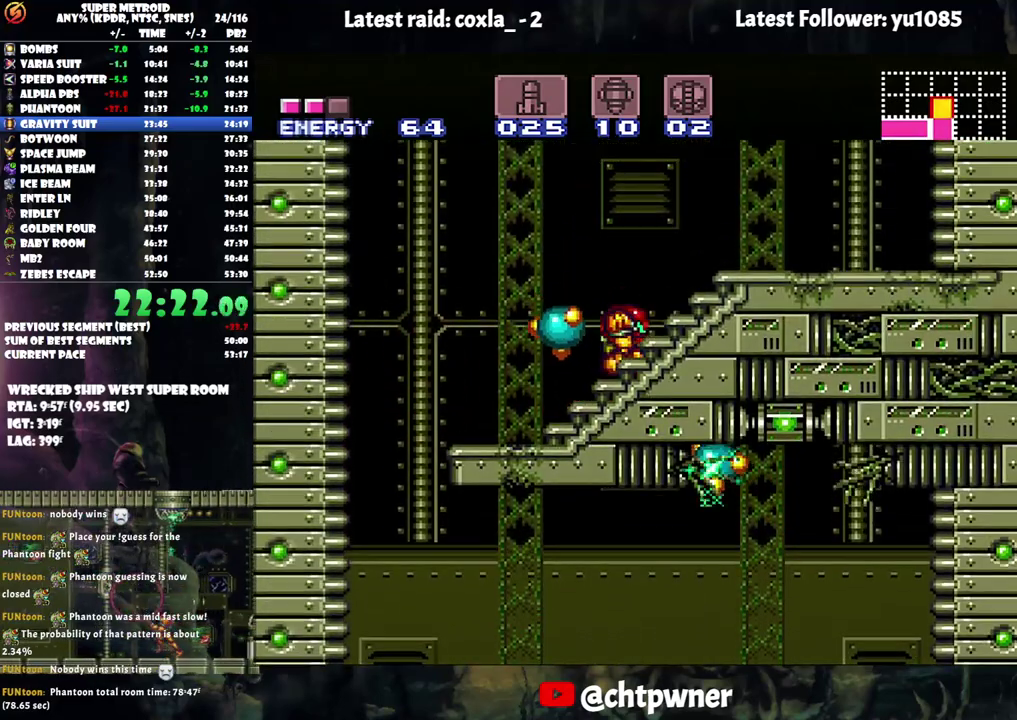
{"dt_ms": 500, "buttons": ["DPAD_UP"], "events": [[33, "DPAD_RIGHT", "down"], [50, "DPAD_UP", "up"], [450, "A", "up"], [500, "DPAD_RIGHT", "up"], [500, "DPAD_UP", "down"]]}
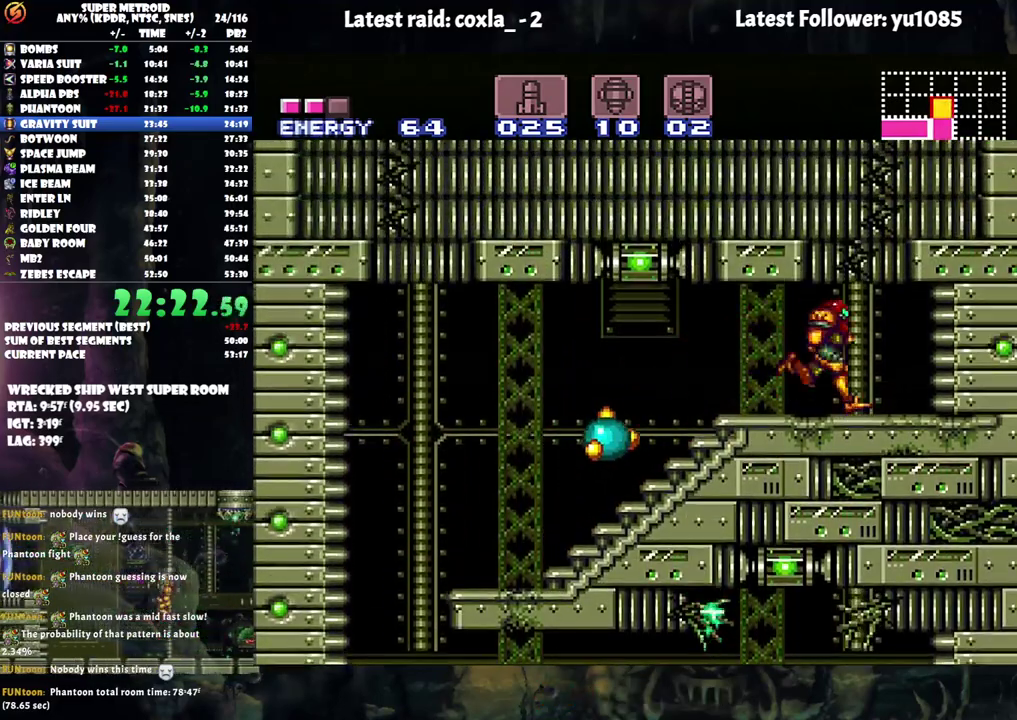
{"dt_ms": 500, "buttons": ["B"], "events": [[83, "Y", "down"], [183, "Y", "up"], [217, "DPAD_UP", "up"], [267, "DPAD_RIGHT", "down"], [317, "DPAD_RIGHT", "up"], [500, "B", "down"]]}
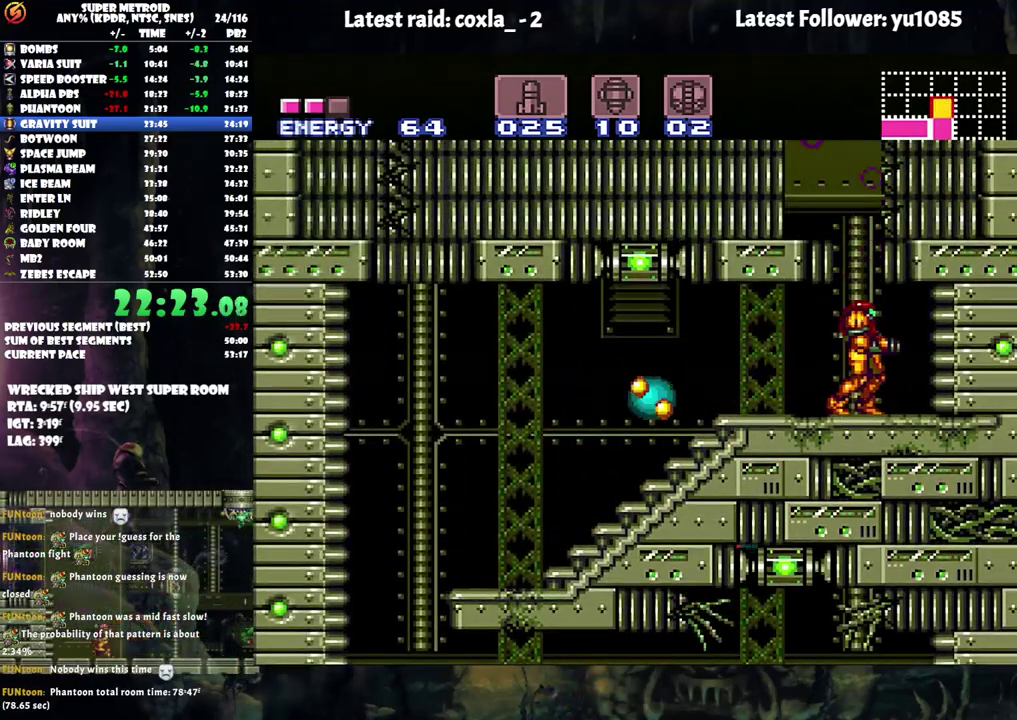
{"dt_ms": 500, "buttons": [], "events": [[100, "DPAD_LEFT", "down"], [300, "B", "up"], [467, "DPAD_LEFT", "up"]]}
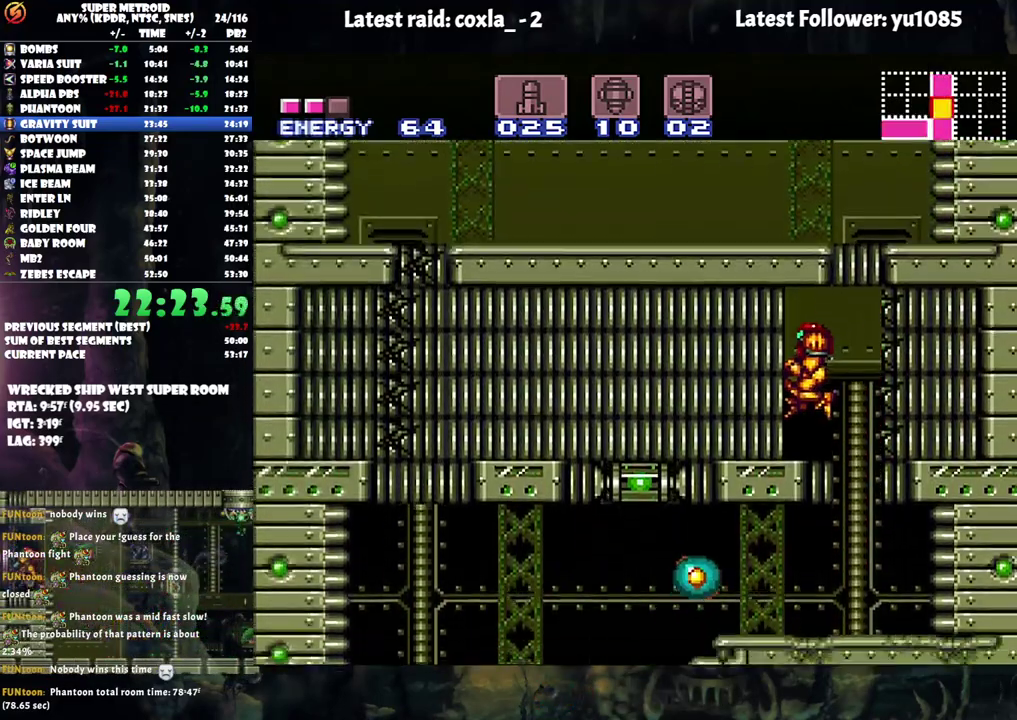
{"dt_ms": 500, "buttons": ["R1", "DPAD_LEFT"], "events": [[17, "Y", "down"], [100, "DPAD_LEFT", "down"], [117, "Y", "up"], [217, "R1", "down"]]}
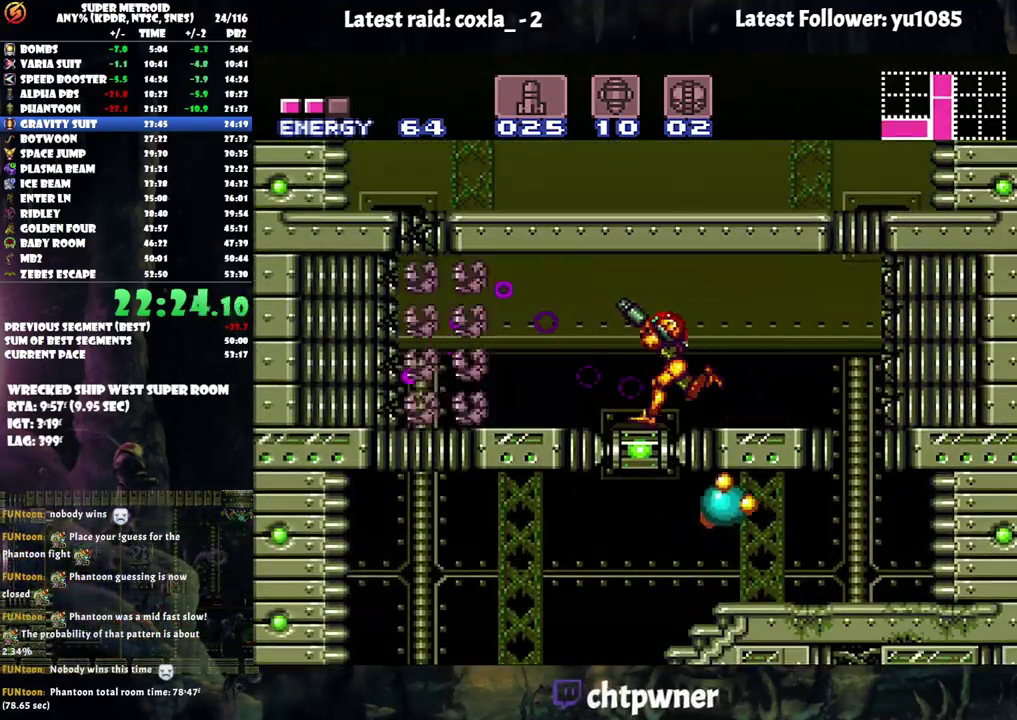
{"dt_ms": 500, "buttons": ["A", "DPAD_LEFT"], "events": [[250, "Y", "down"], [283, "DPAD_LEFT", "up"], [317, "Y", "up"], [350, "R1", "up"], [433, "A", "down"], [433, "DPAD_LEFT", "down"]]}
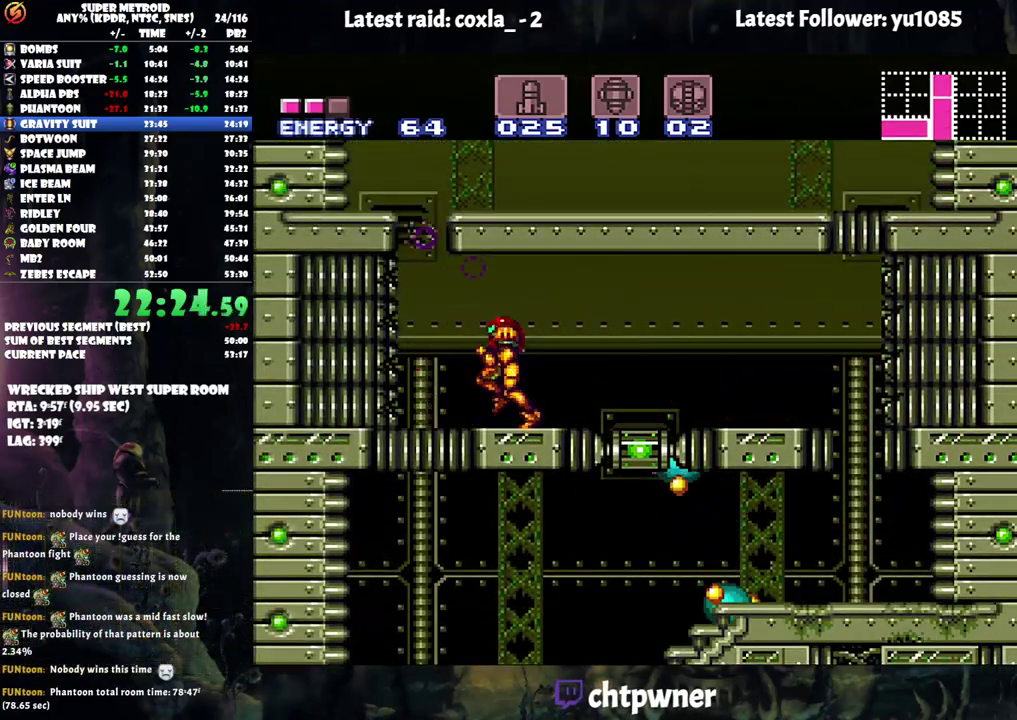
{"dt_ms": 500, "buttons": ["B", "DPAD_LEFT"], "events": [[133, "B", "down"], [217, "A", "up"]]}
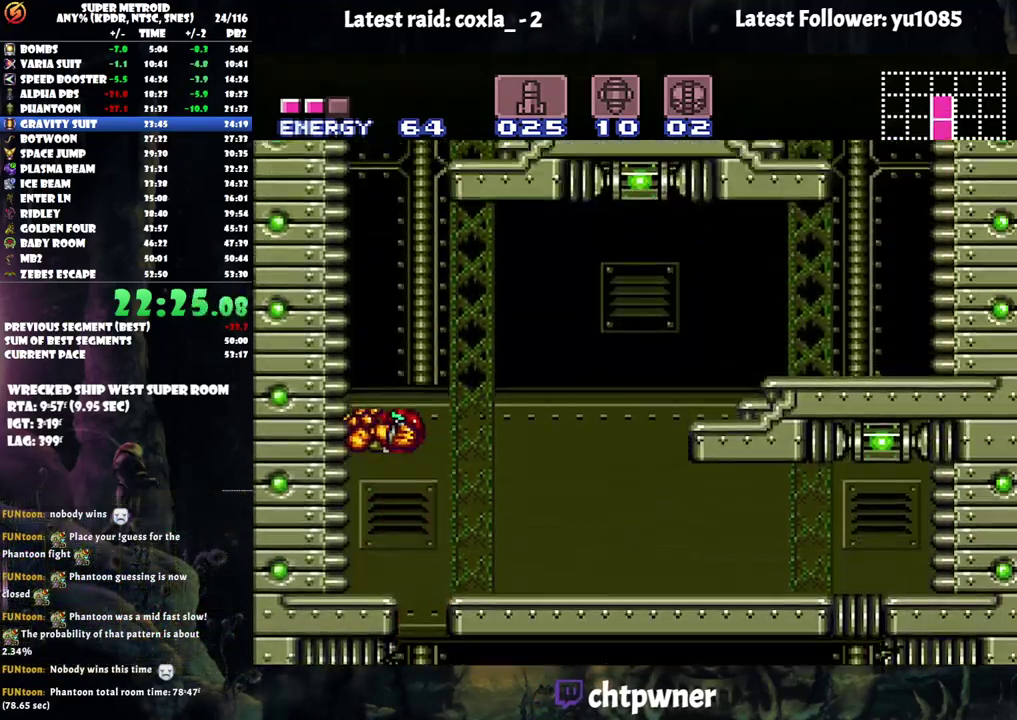
{"dt_ms": 500, "buttons": ["B", "DPAD_RIGHT"], "events": [[150, "DPAD_LEFT", "up"], [200, "B", "up"], [233, "DPAD_RIGHT", "down"], [283, "B", "down"]]}
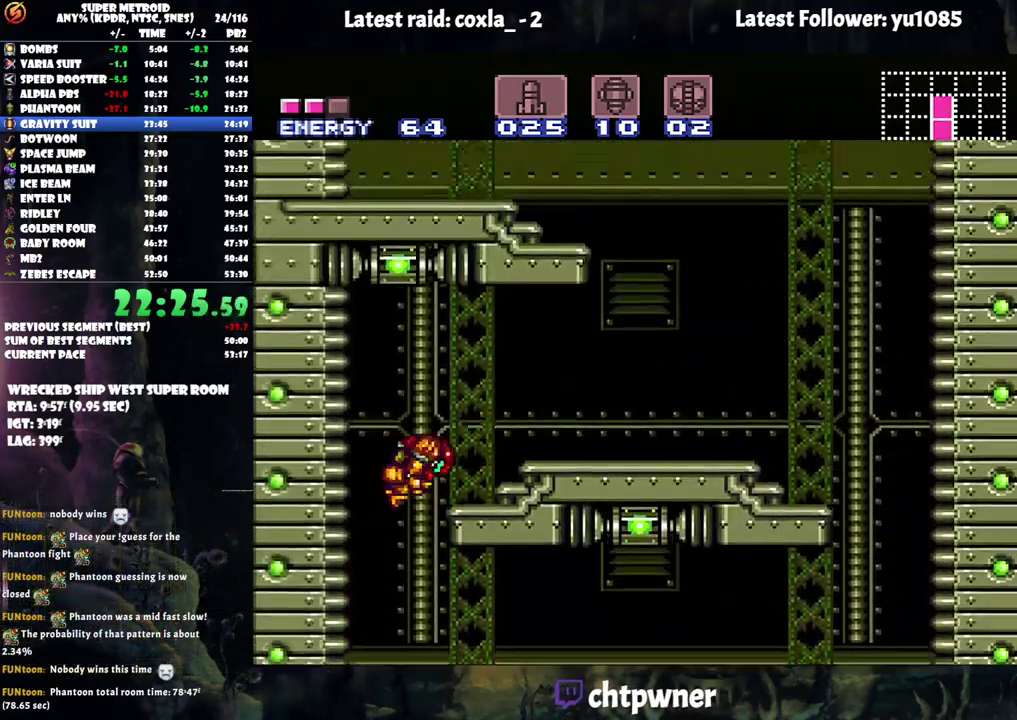
{"dt_ms": 500, "buttons": ["A", "X", "DPAD_RIGHT"], "events": [[83, "B", "up"], [150, "A", "down"], [433, "X", "down"]]}
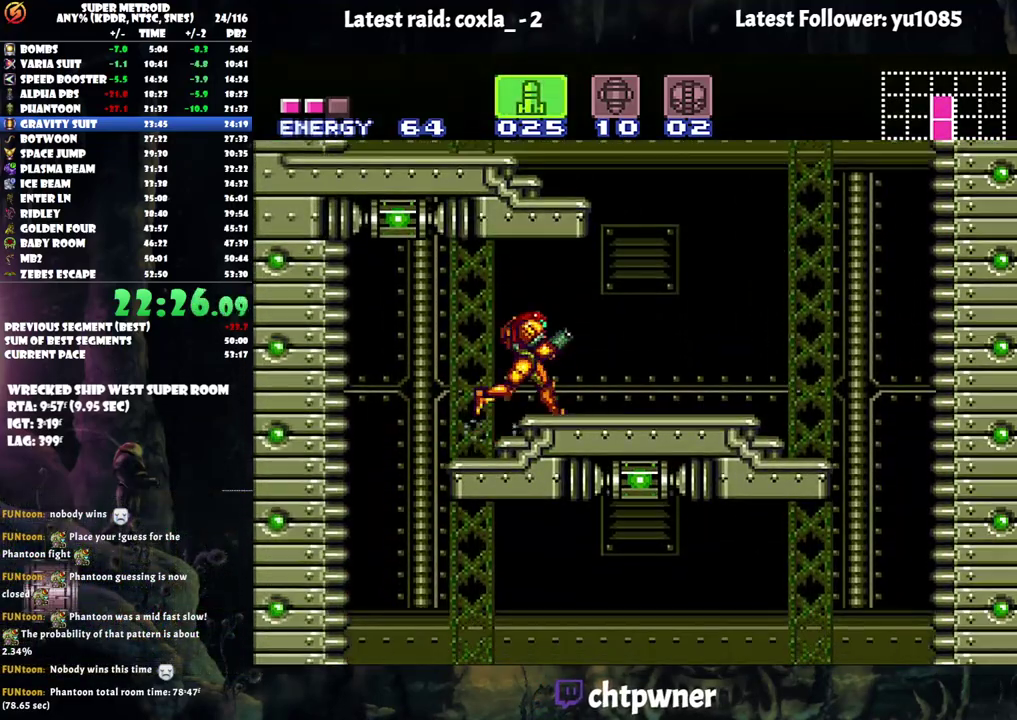
{"dt_ms": 500, "buttons": ["A", "B", "DPAD_LEFT"], "events": [[167, "X", "up"], [200, "DPAD_RIGHT", "up"], [250, "DPAD_LEFT", "down"], [283, "B", "down"]]}
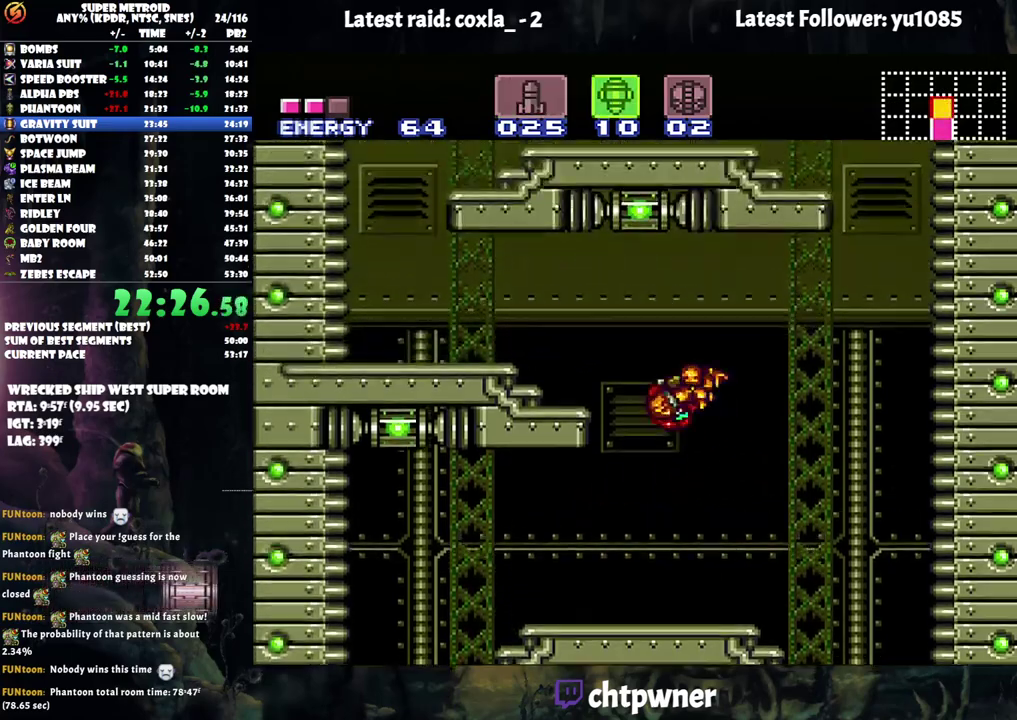
{"dt_ms": 500, "buttons": ["A", "DPAD_LEFT"], "events": [[83, "X", "down"], [167, "B", "up"], [167, "X", "up"]]}
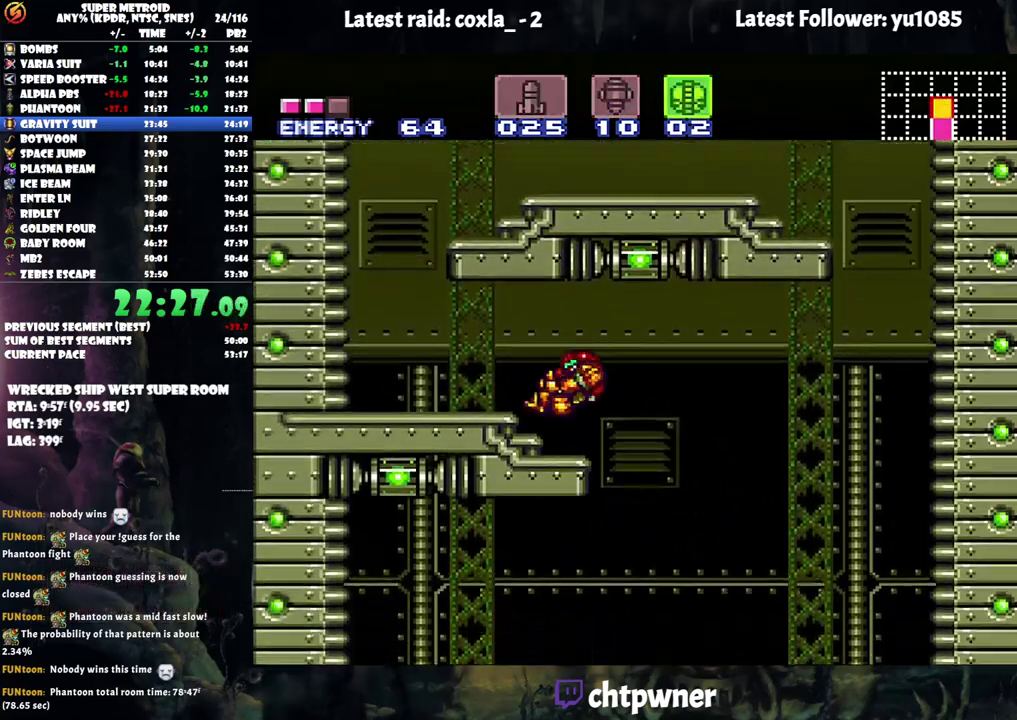
{"dt_ms": 1000, "buttons": ["Y", "R1"], "events": [[367, "DPAD_LEFT", "up"], [400, "A", "up"], [417, "B", "down"], [417, "DPAD_RIGHT", "down"], [700, "B", "up"], [733, "R1", "down"], [917, "DPAD_RIGHT", "up"], [917, "Y", "down"]]}
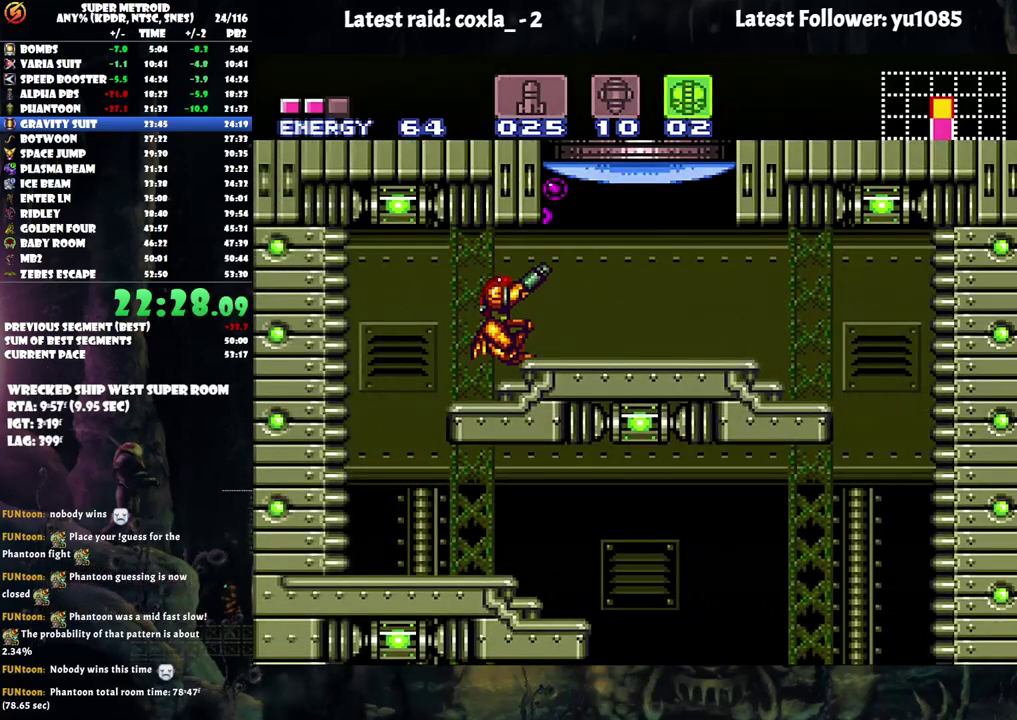
{"dt_ms": 500, "buttons": ["A", "B", "DPAD_RIGHT"], "events": [[17, "Y", "up"], [50, "R1", "up"], [83, "A", "down"], [83, "DPAD_RIGHT", "down"], [333, "B", "down"]]}
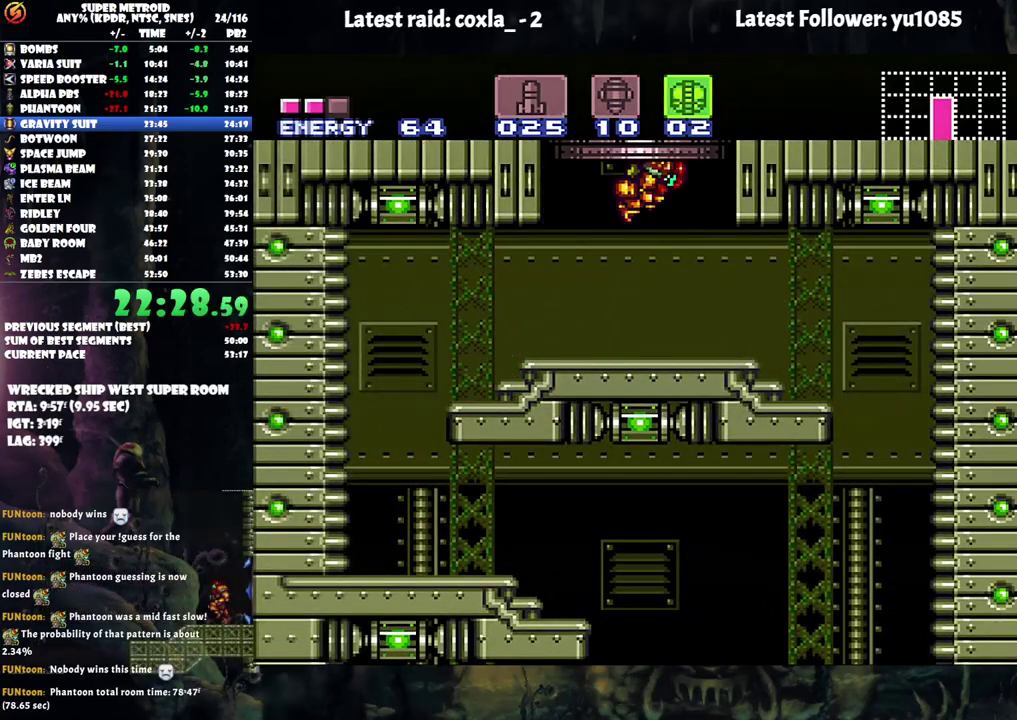
{"dt_ms": 500, "buttons": [], "events": [[117, "A", "up"], [317, "DPAD_RIGHT", "up"], [433, "B", "up"]]}
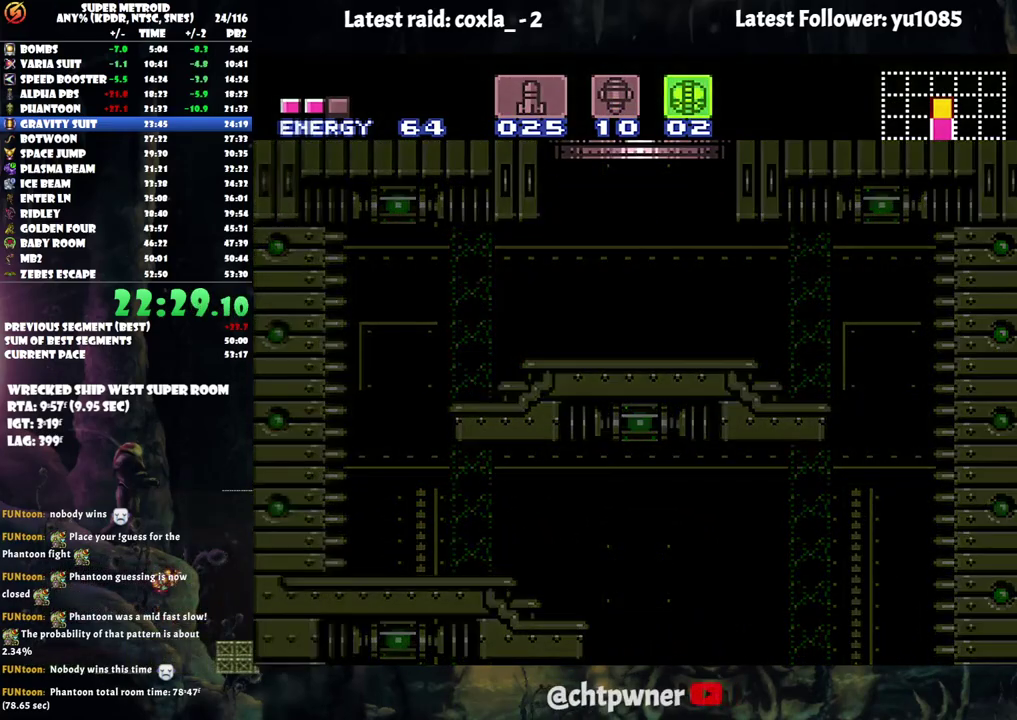
{"dt_ms": 500, "buttons": [], "events": []}
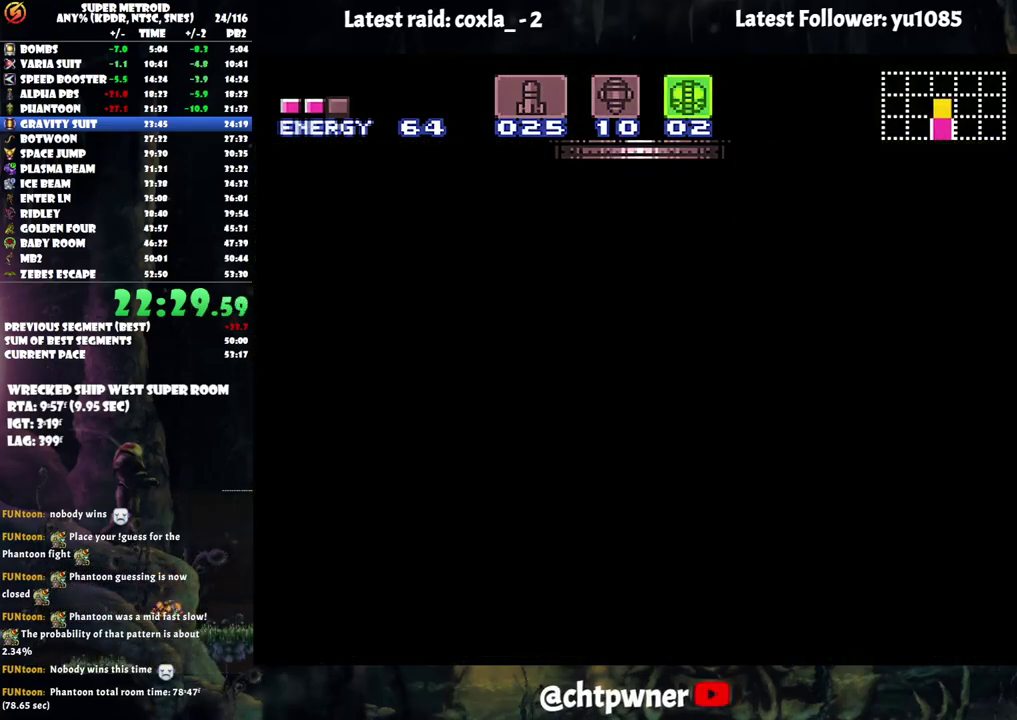
{"dt_ms": 500, "buttons": [], "events": []}
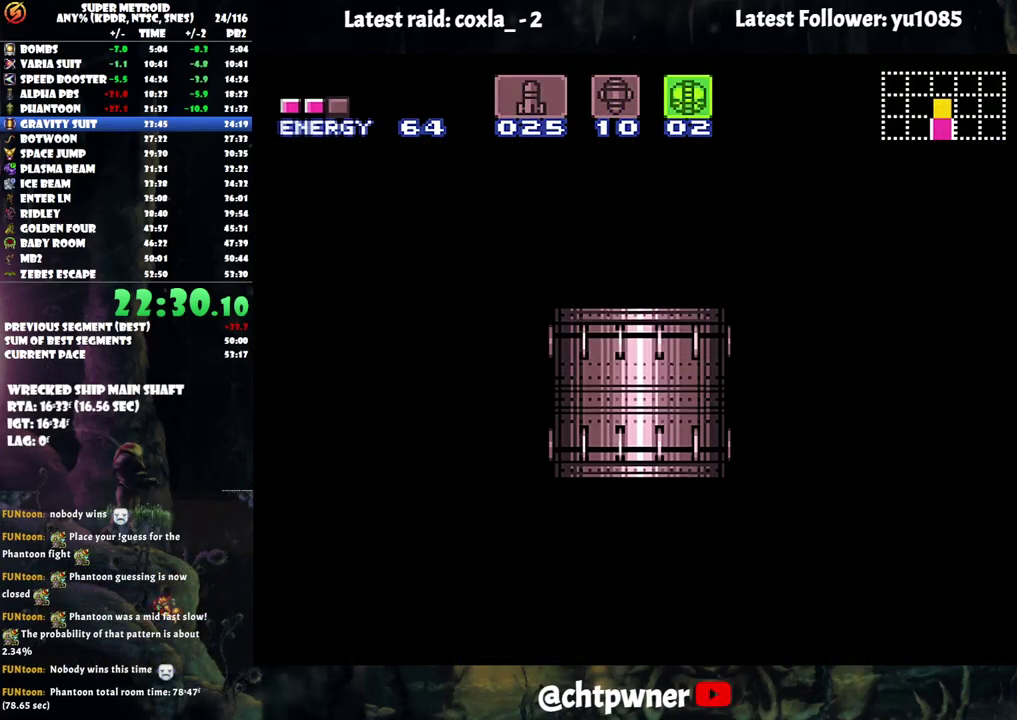
{"dt_ms": 500, "buttons": [], "events": []}
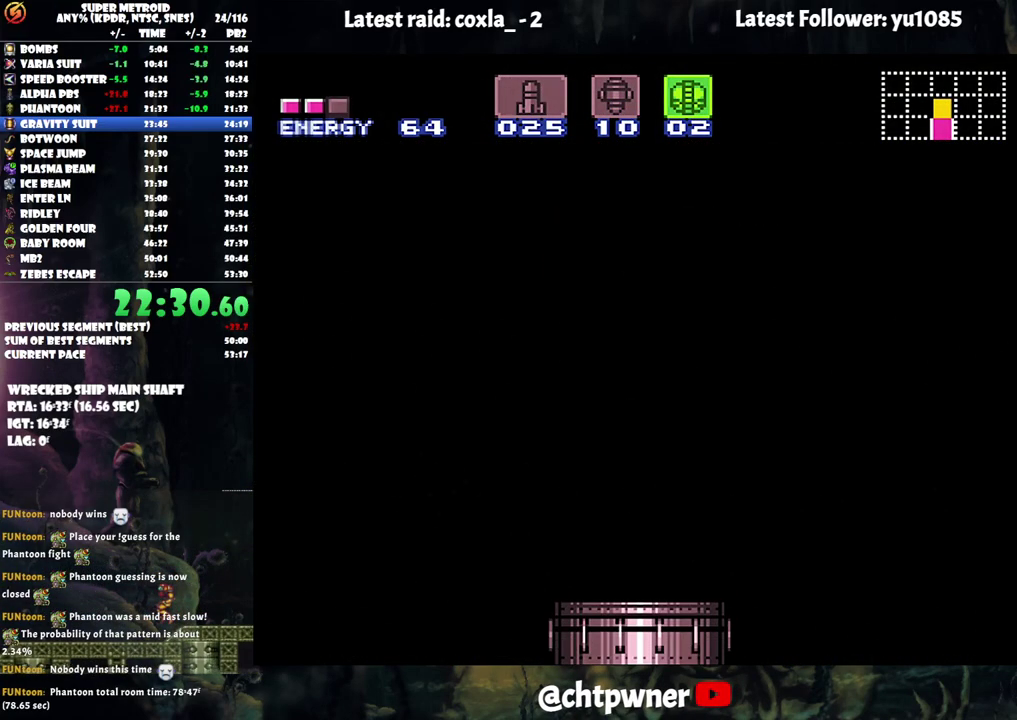
{"dt_ms": 500, "buttons": [], "events": []}
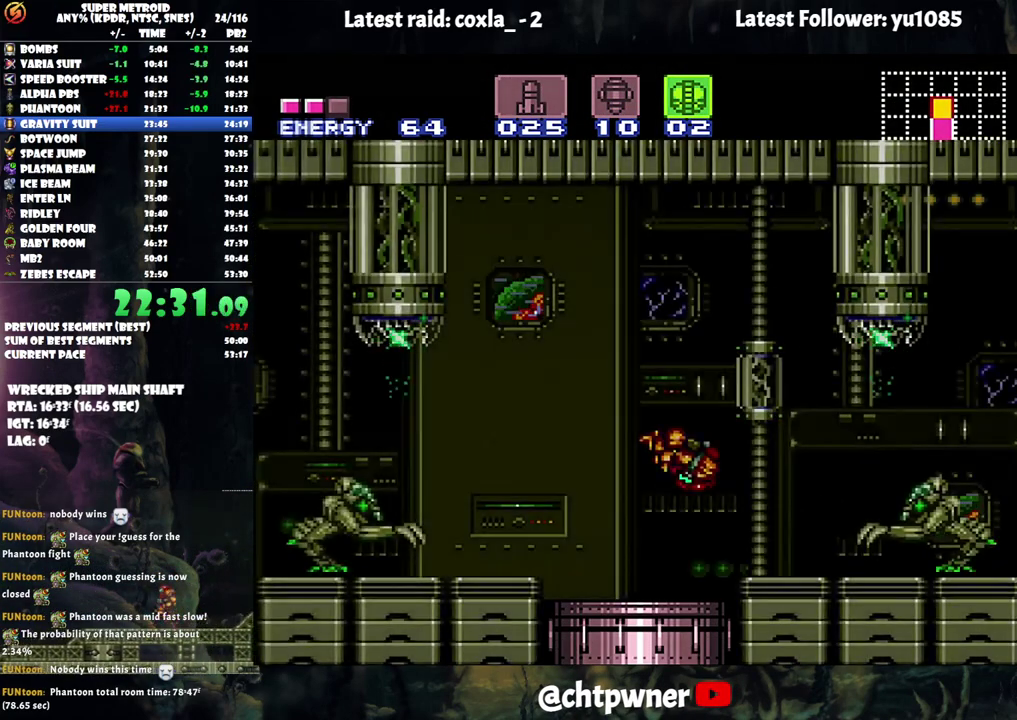
{"dt_ms": 500, "buttons": [], "events": [[367, "DPAD_DOWN", "down"], [483, "DPAD_DOWN", "up"]]}
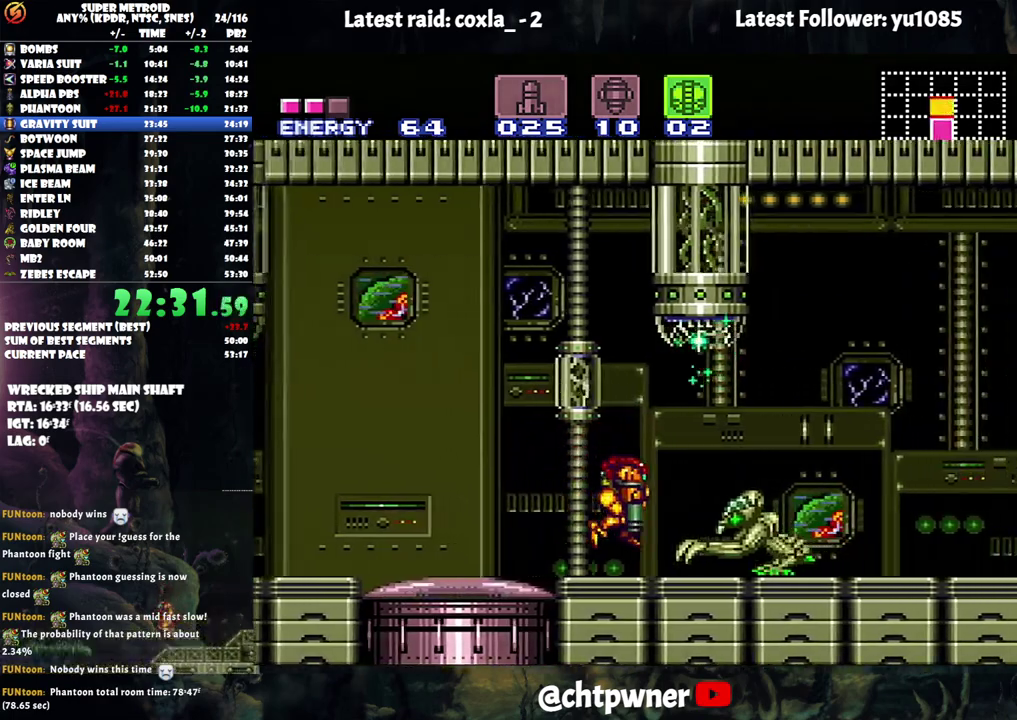
{"dt_ms": 500, "buttons": ["A", "DPAD_UP"], "events": [[17, "DPAD_DOWN", "down"], [117, "DPAD_RIGHT", "down"], [200, "DPAD_DOWN", "up"], [250, "Y", "down"], [350, "DPAD_UP", "down"], [400, "DPAD_RIGHT", "up"], [400, "Y", "up"], [467, "A", "down"]]}
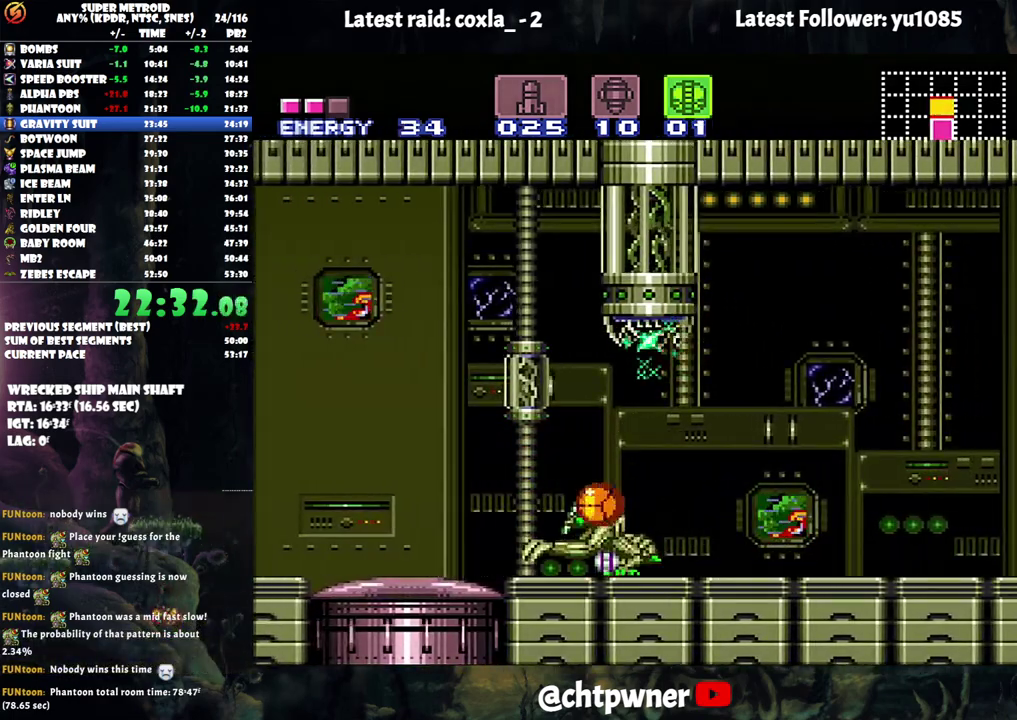
{"dt_ms": 500, "buttons": ["A", "DPAD_UP"], "events": [[167, "DPAD_RIGHT", "down"], [367, "DPAD_RIGHT", "up"]]}
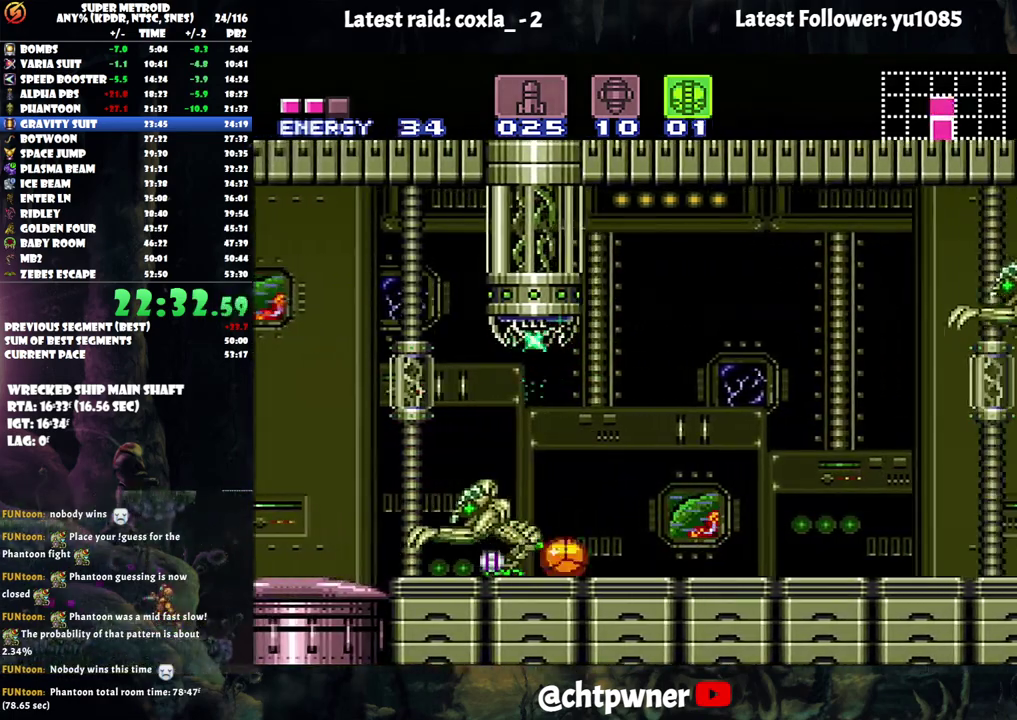
{"dt_ms": 500, "buttons": ["A", "DPAD_UP"], "events": [[67, "DPAD_RIGHT", "down"], [67, "DPAD_UP", "up"], [167, "DPAD_UP", "down"], [200, "DPAD_RIGHT", "up"]]}